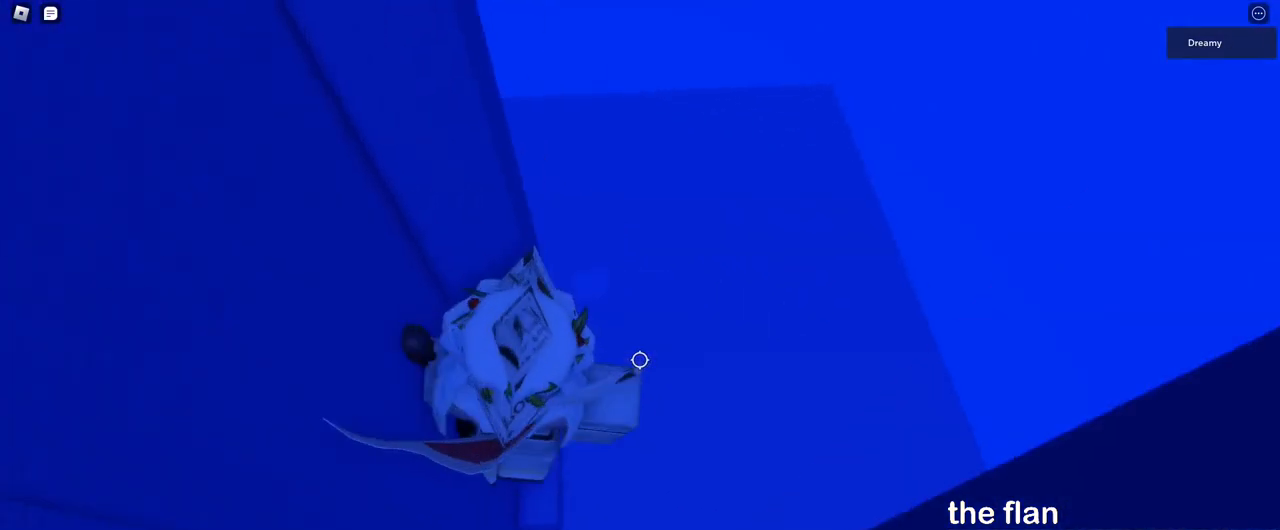
Gameplay with keyboard and mouse; each line is a JSON object with the keys and mouse buttons held at the frame after it. "events" lists presses ("down") and releases ("up") of "a", "ctrl", "d", "e", "q", "s", "shift", "space", "w", "mouse_left", "mouse_wheel", "mouse_right", "mouse_mb4" and "mouse_mb5" between this image and that frame as [ms after this image, input, new state], when the widget could be followed in between. "mouse_left", "mouse_wheel", "mouse_right", "mouse_mb4", "mouse_mb5" = the "left", "wheel", "right", "mb4", "mb5" buttons of the "mouse" list. No other keys are recorded. "wheel" means that the mouse wheel is clicked or scrolled. Mouse movement is not recorded.
{"keys": [], "mouse": ["right"], "events": [[217, "a", "up"], [217, "shift", "up"], [217, "space", "up"], [350, "a", "down"], [350, "w", "down"], [367, "mouse_wheel", "down"], [383, "mouse_wheel", "up"], [417, "a", "up"], [467, "w", "up"]]}
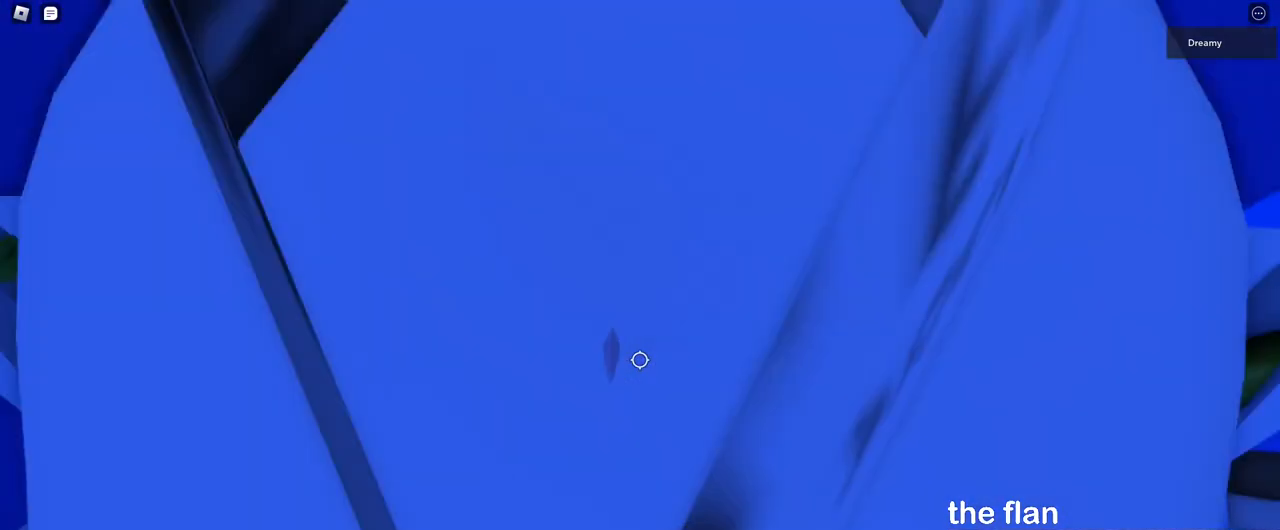
{"keys": [], "mouse": ["right"], "events": [[17, "shift", "down"], [67, "shift", "up"], [150, "w", "down"], [267, "w", "up"], [400, "w", "down"], [450, "w", "up"]]}
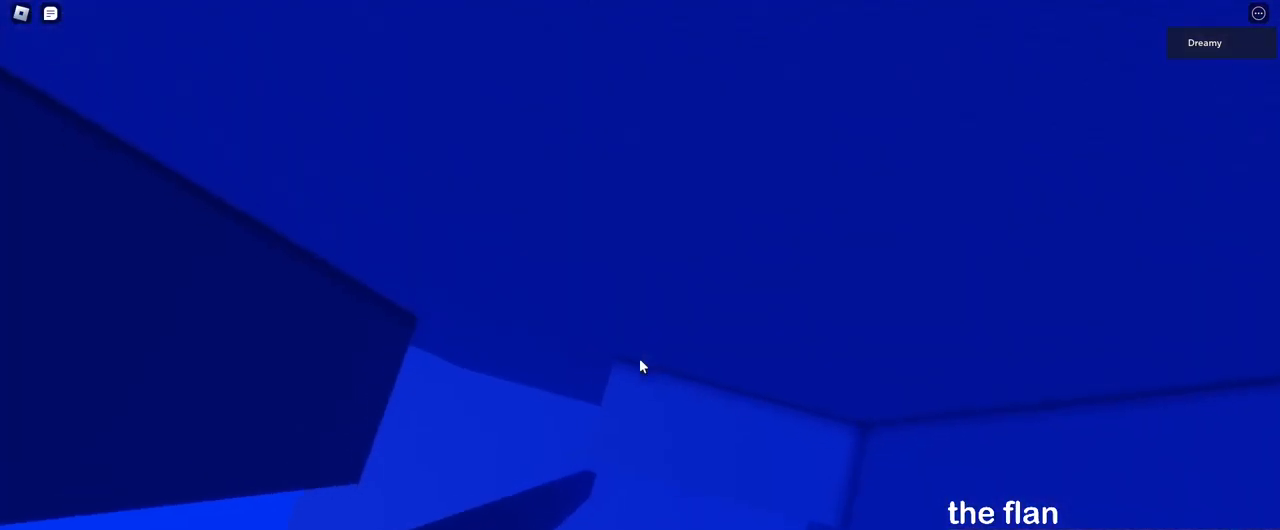
{"keys": ["w"], "mouse": ["right"], "events": [[67, "w", "down"], [167, "w", "up"], [283, "w", "down"], [350, "w", "up"], [450, "w", "down"]]}
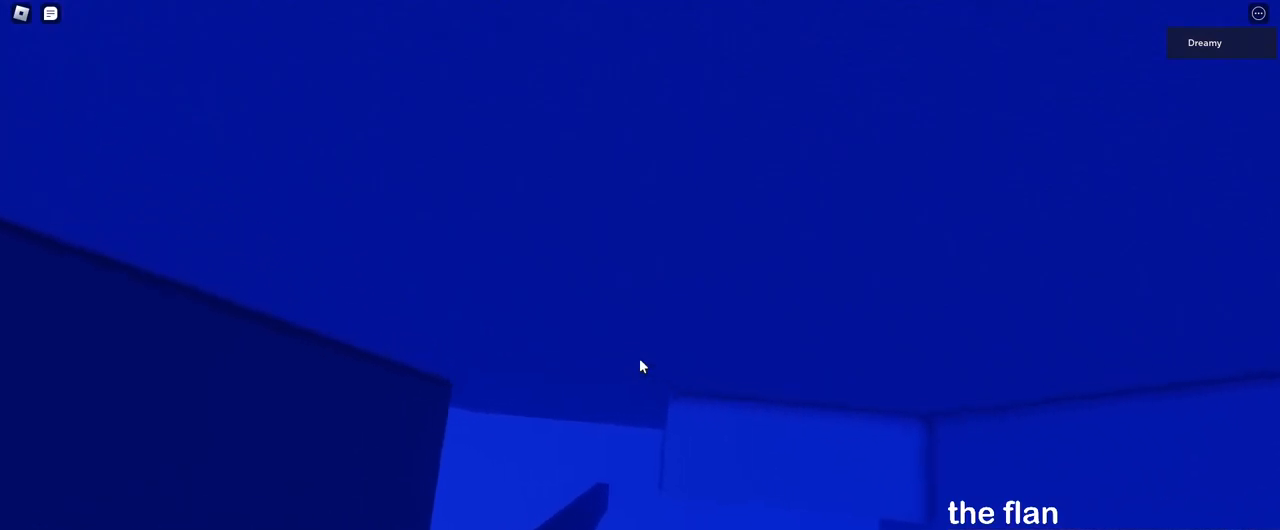
{"keys": [], "mouse": ["right"], "events": [[17, "w", "up"]]}
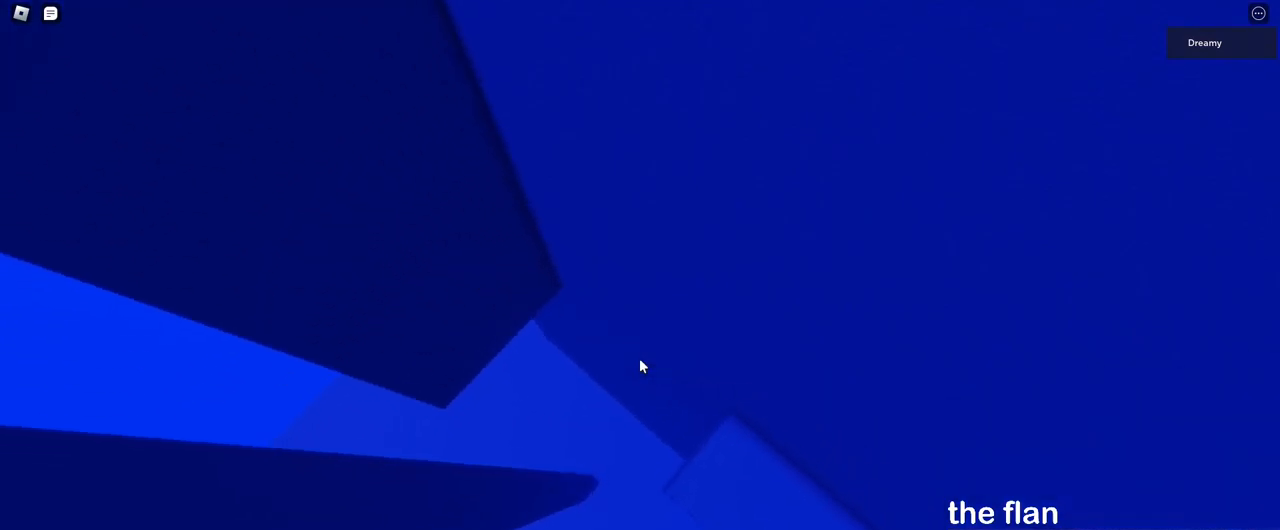
{"keys": ["a", "space"], "mouse": ["right"], "events": [[217, "a", "down"], [333, "space", "down"]]}
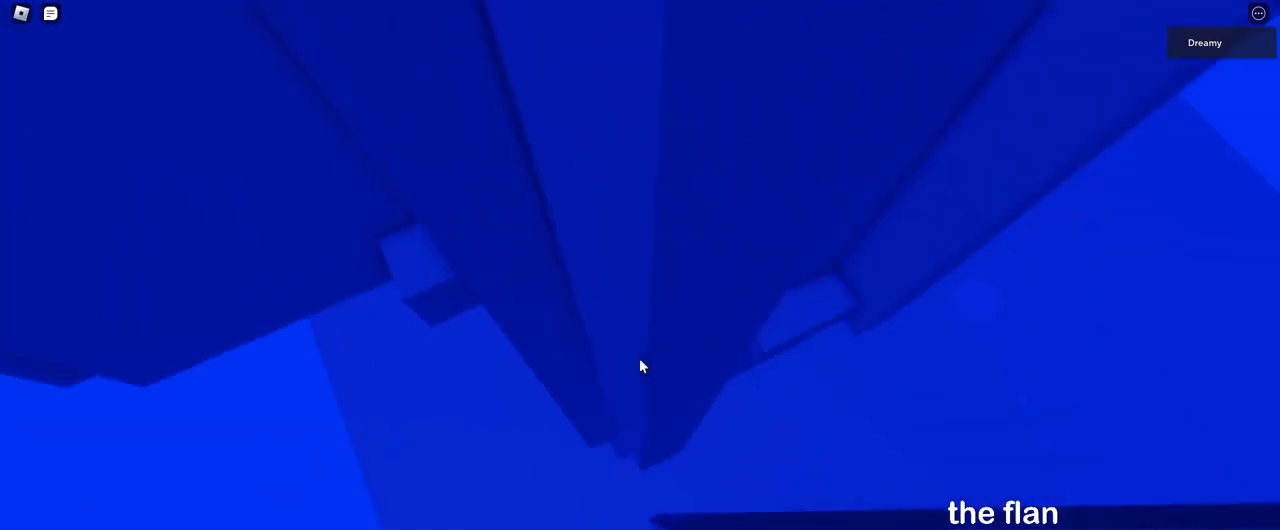
{"keys": ["a"], "mouse": ["right"], "events": [[467, "space", "up"]]}
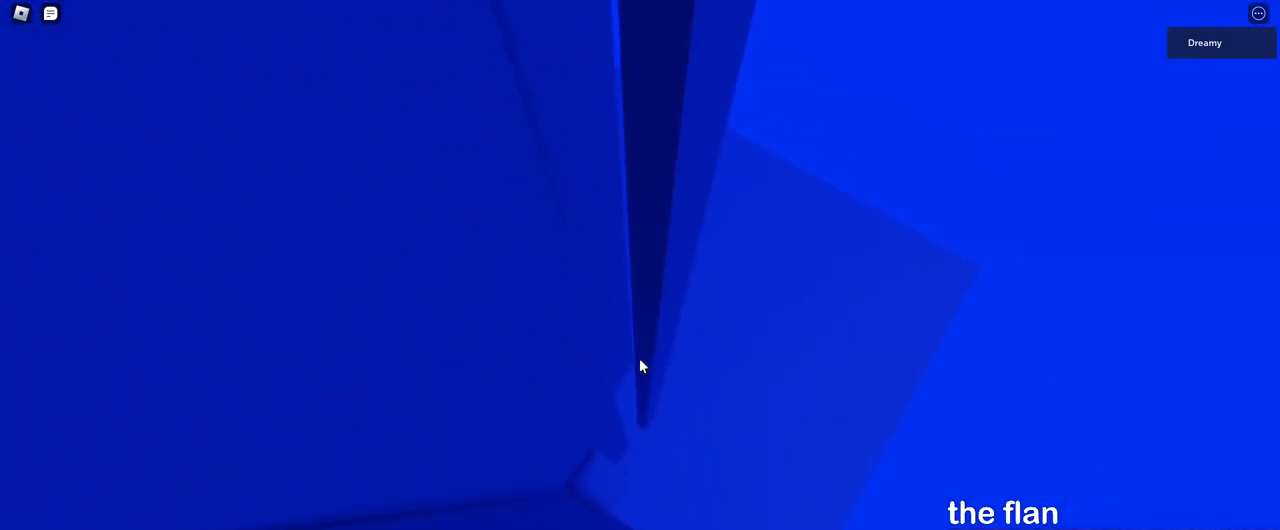
{"keys": ["w"], "mouse": ["right"], "events": [[200, "w", "down"], [383, "a", "up"]]}
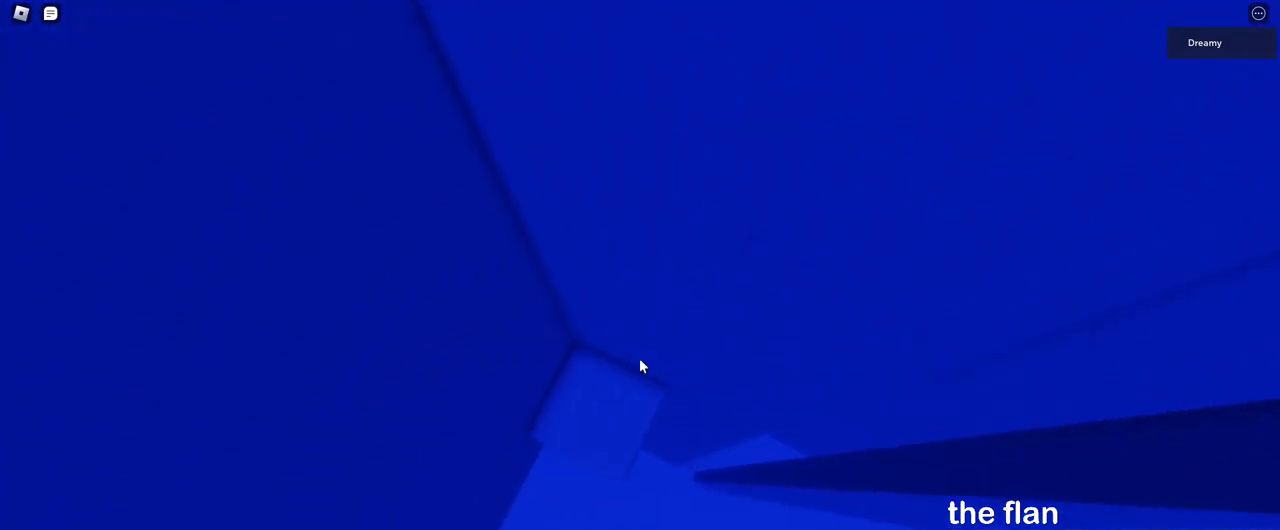
{"keys": [], "mouse": ["right"], "events": [[233, "w", "up"], [400, "w", "down"], [467, "w", "up"]]}
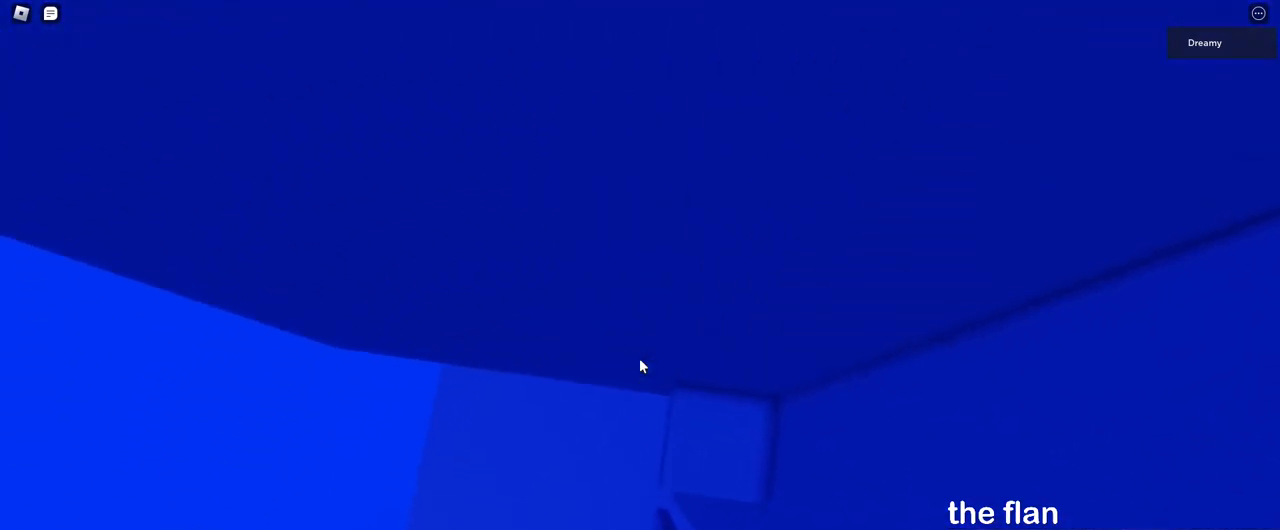
{"keys": ["w"], "mouse": ["right"], "events": [[500, "w", "down"]]}
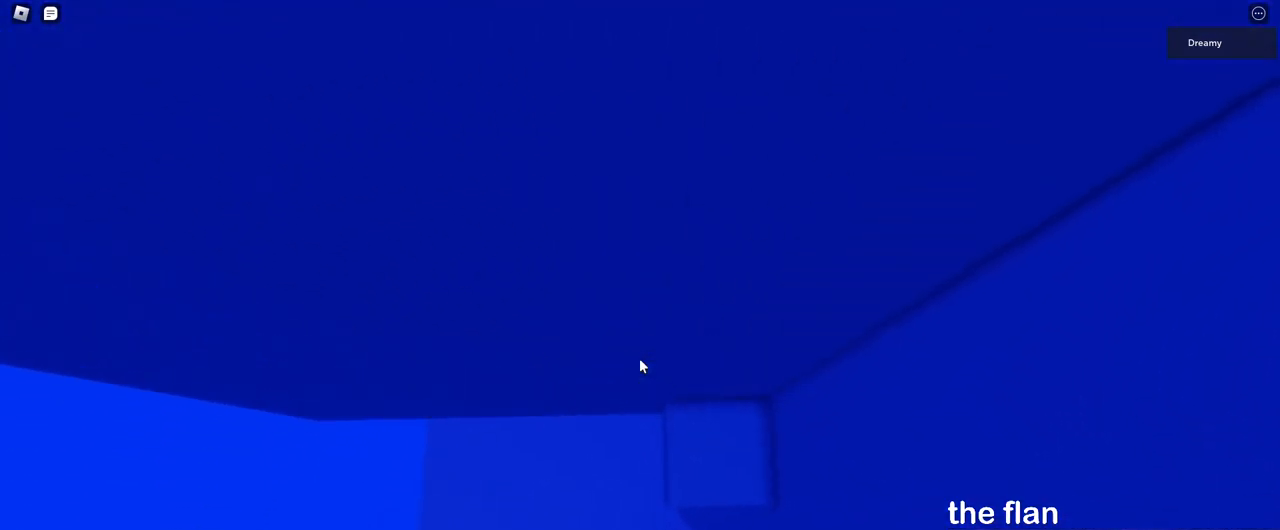
{"keys": [], "mouse": ["right"], "events": [[50, "w", "up"], [450, "w", "down"], [500, "w", "up"]]}
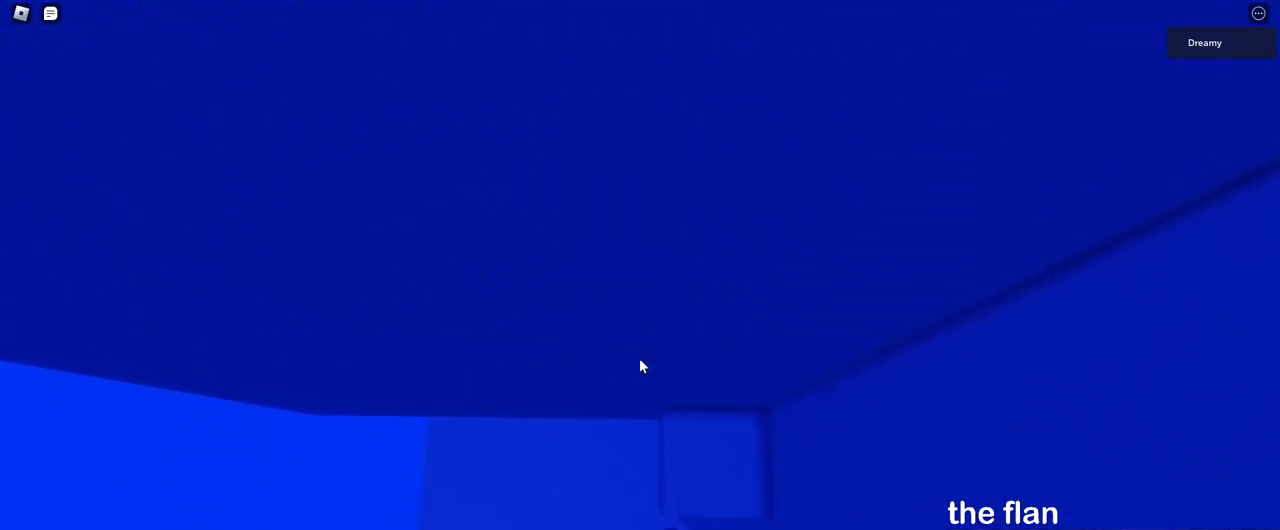
{"keys": [], "mouse": ["right"], "events": [[100, "w", "down"], [150, "w", "up"]]}
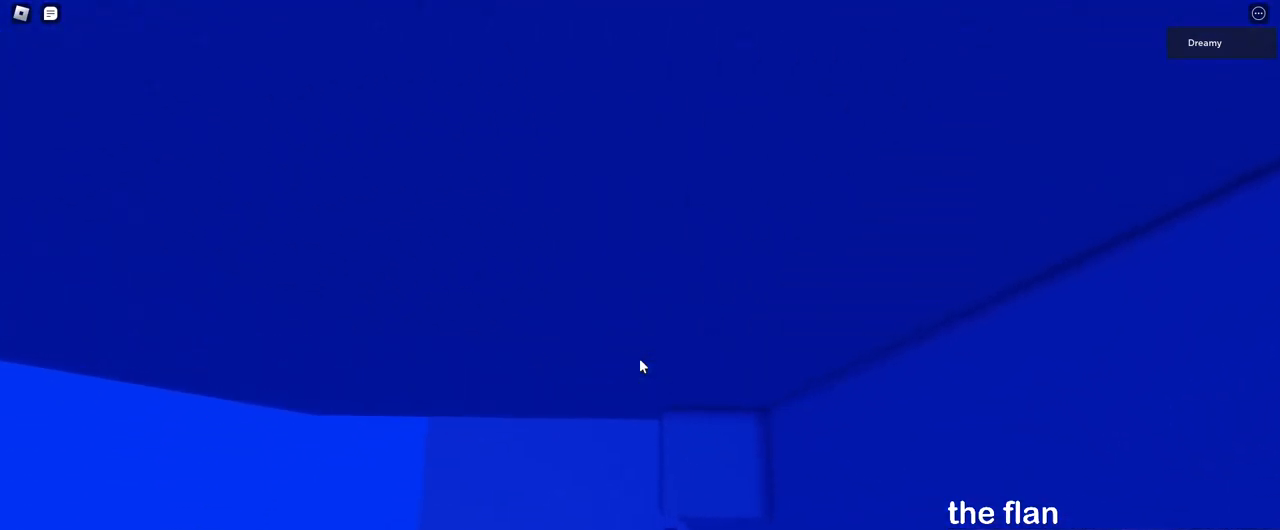
{"keys": [], "mouse": ["right"], "events": []}
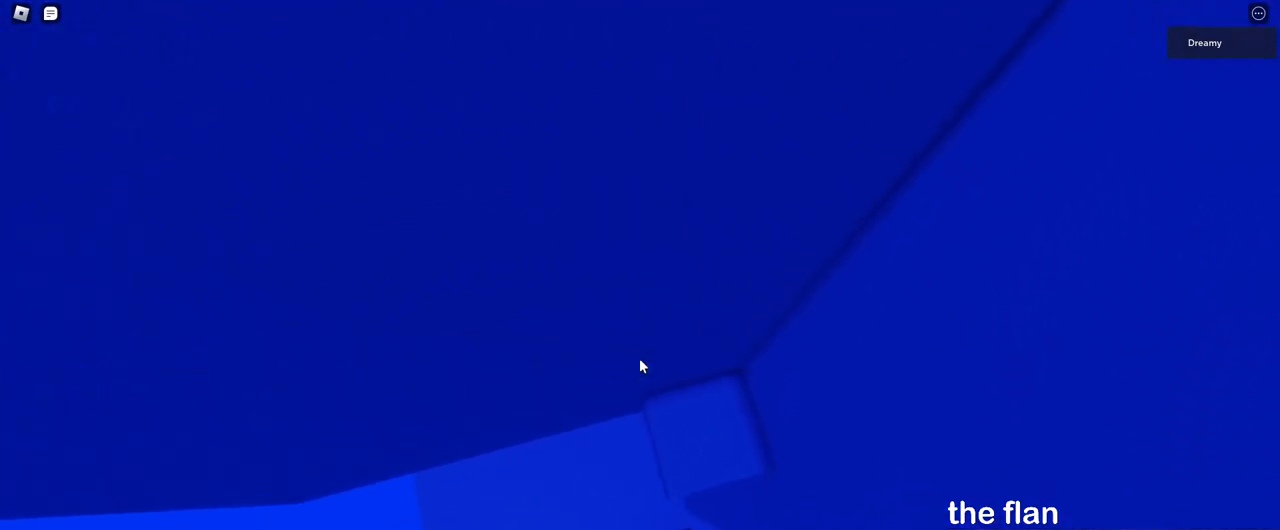
{"keys": [], "mouse": ["right"], "events": []}
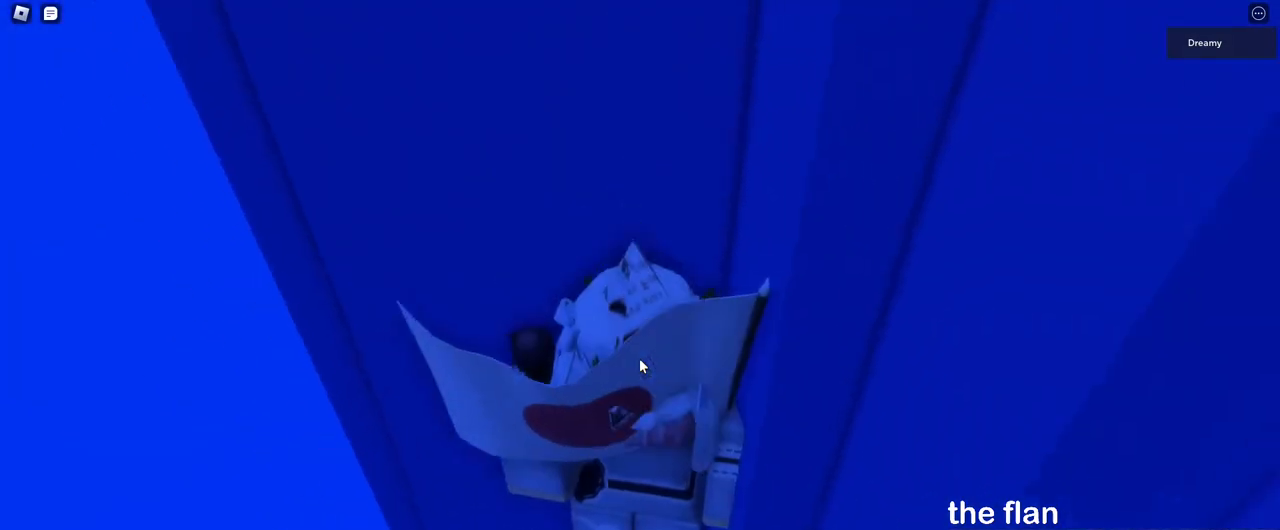
{"keys": ["a", "shift", "space", "w"], "mouse": ["right"], "events": [[283, "a", "down"], [367, "space", "down"], [400, "shift", "down"], [450, "w", "down"]]}
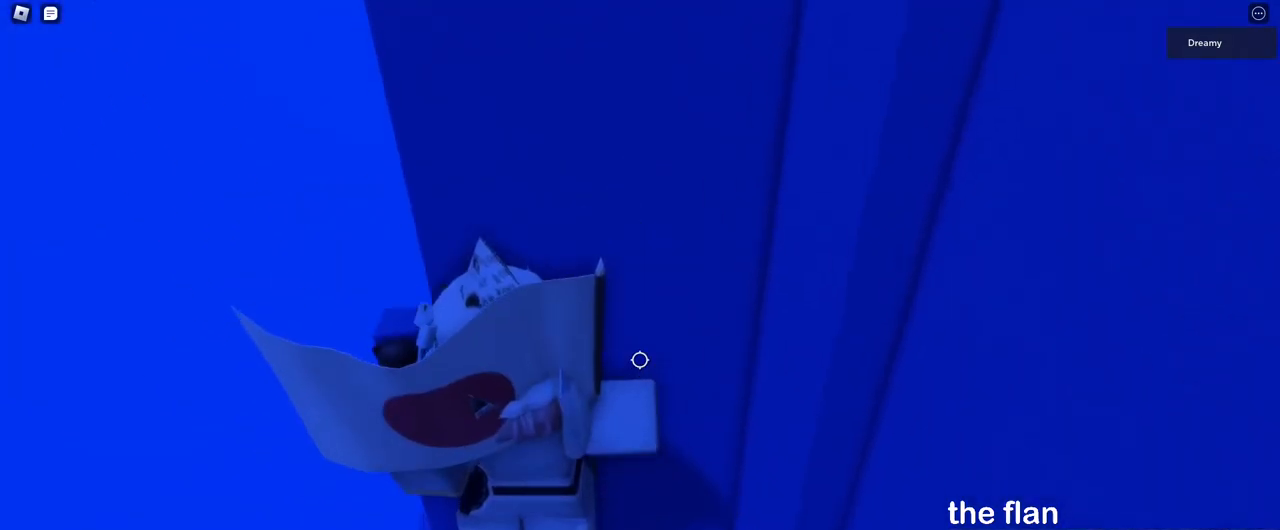
{"keys": ["d", "space", "w"], "mouse": ["right"], "events": [[50, "shift", "up"], [200, "a", "up"], [383, "d", "down"]]}
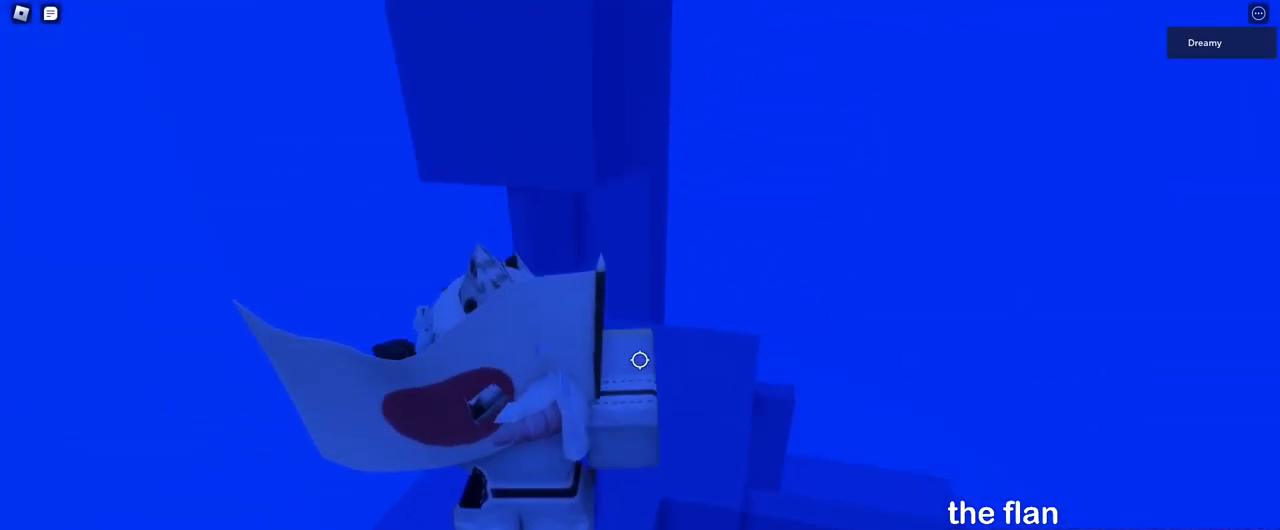
{"keys": ["w"], "mouse": ["right"], "events": [[17, "d", "up"], [100, "space", "up"], [167, "mouse_wheel", "down"], [167, "shift", "down"], [200, "mouse_right", "up"], [200, "mouse_wheel", "up"], [250, "shift", "up"], [417, "mouse_right", "down"]]}
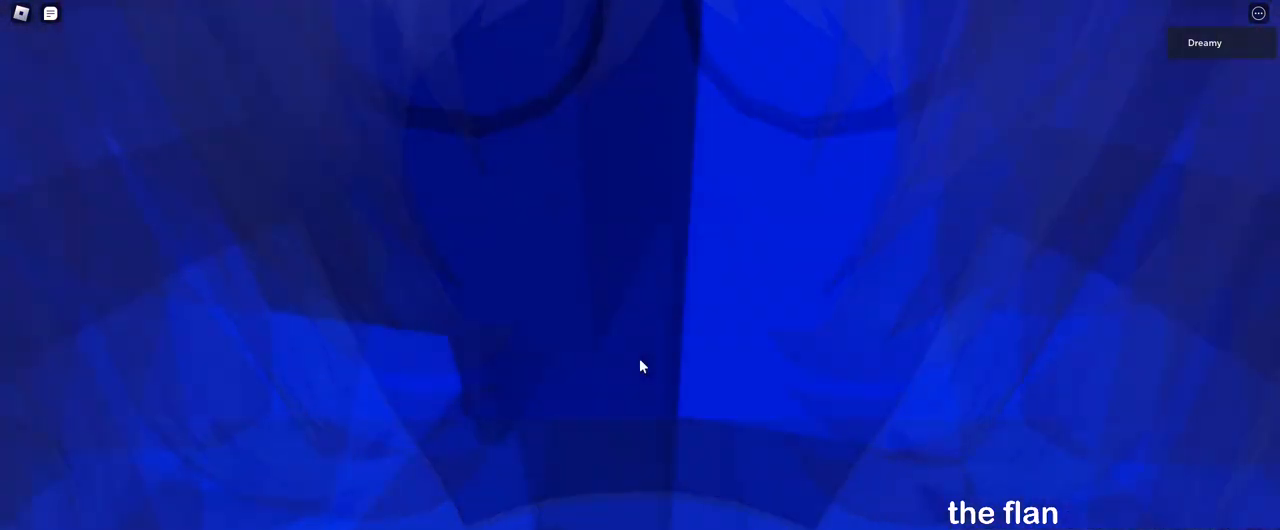
{"keys": ["space"], "mouse": ["right"], "events": [[200, "w", "up"], [400, "space", "down"]]}
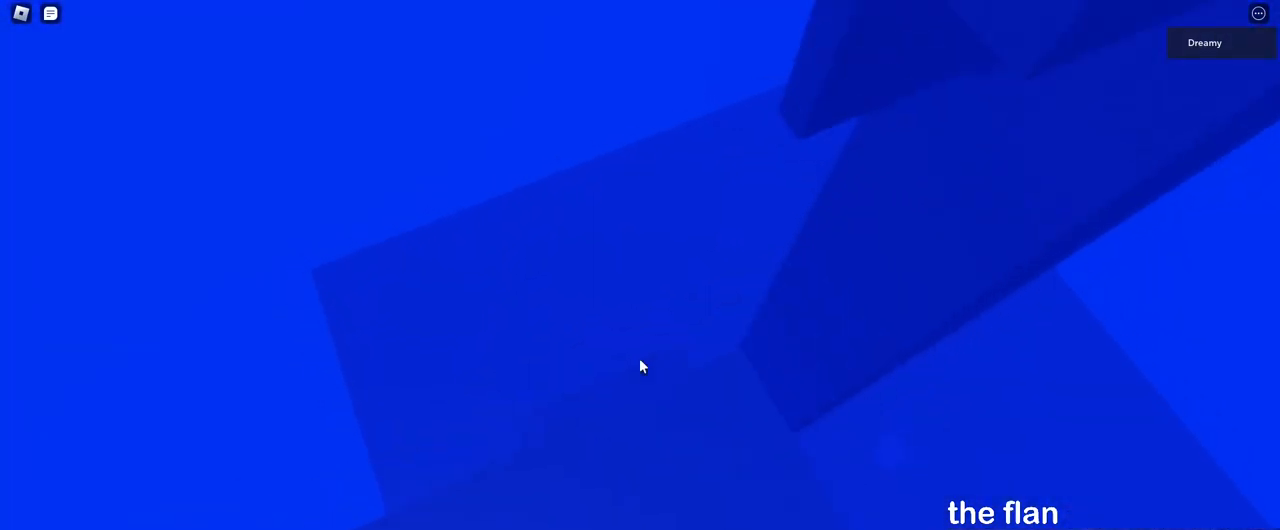
{"keys": ["d", "s"], "mouse": ["right"], "events": [[117, "d", "down"], [133, "space", "up"], [200, "d", "up"], [467, "d", "down"], [483, "s", "down"]]}
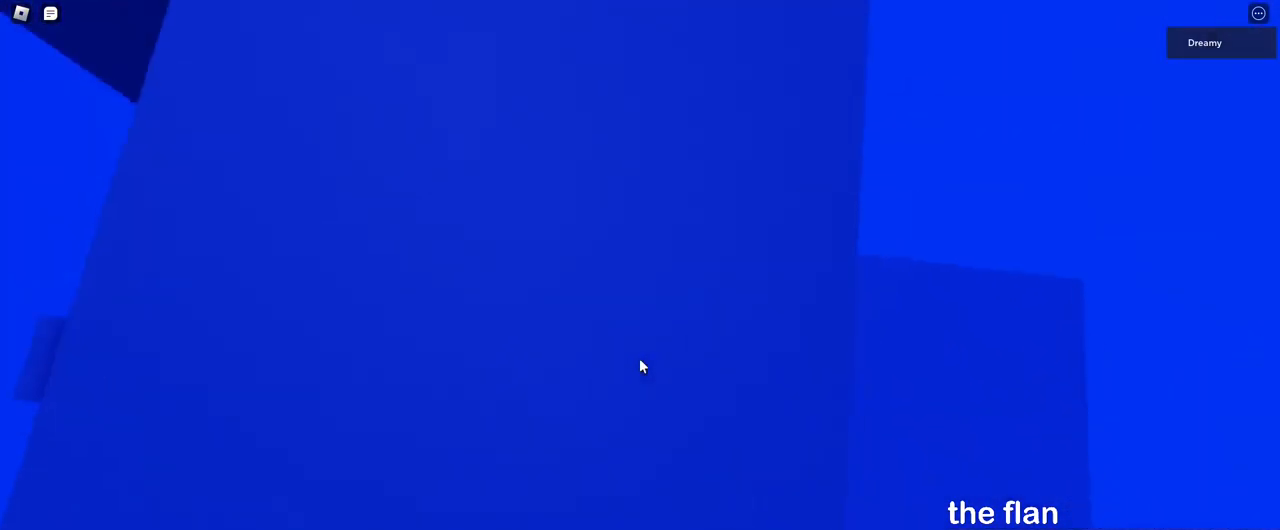
{"keys": [], "mouse": ["right"], "events": [[50, "d", "up"], [50, "s", "up"], [250, "s", "down"], [333, "s", "up"], [333, "space", "down"], [383, "space", "up"]]}
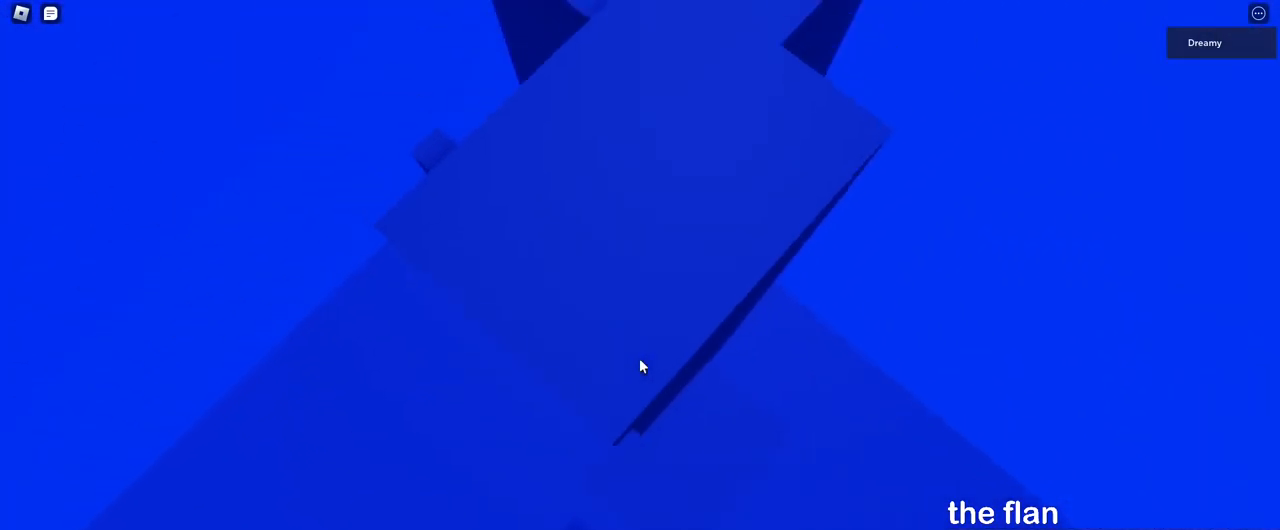
{"keys": [], "mouse": ["right"], "events": [[50, "a", "down"], [83, "a", "up"], [167, "w", "down"], [233, "w", "up"]]}
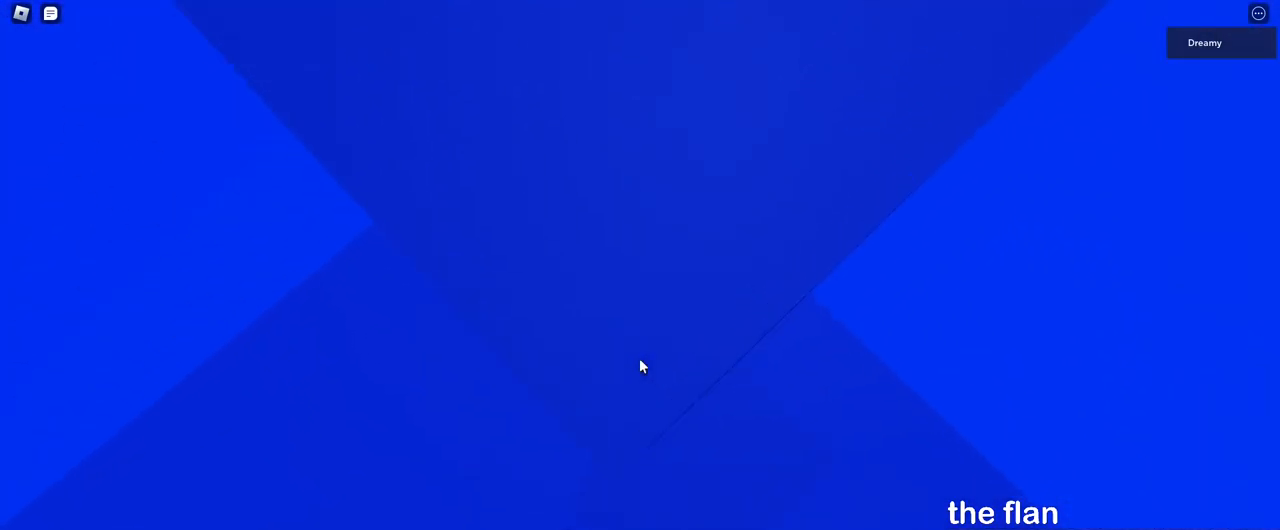
{"keys": ["w"], "mouse": ["right"], "events": [[100, "s", "down"], [150, "s", "up"], [150, "space", "down"], [200, "space", "up"], [383, "w", "down"]]}
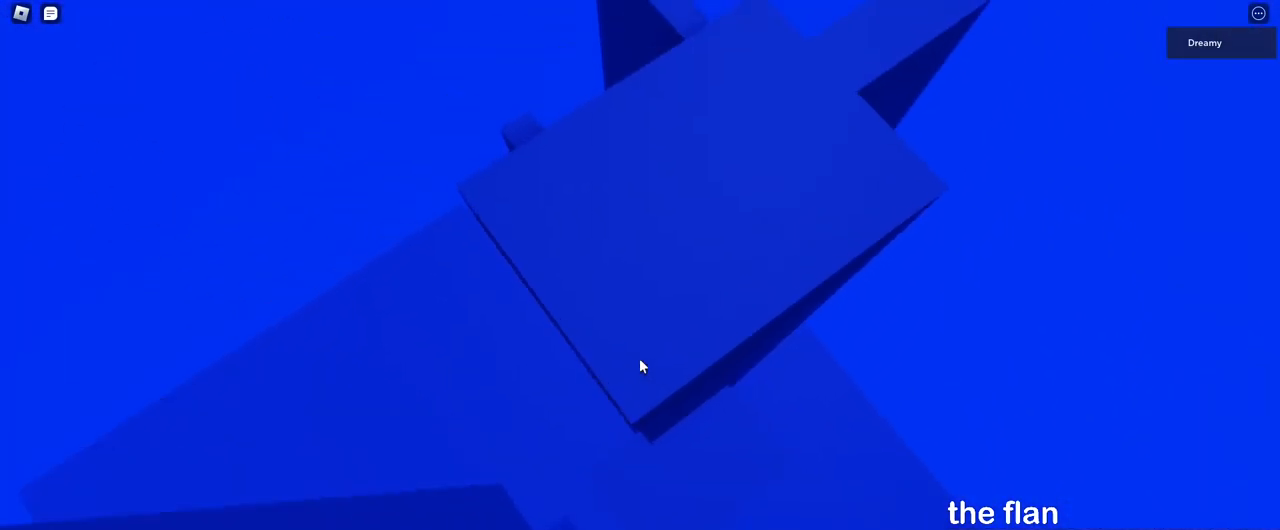
{"keys": [], "mouse": ["right"], "events": [[17, "w", "up"], [333, "s", "down"], [400, "space", "down"], [417, "s", "up"], [450, "space", "up"]]}
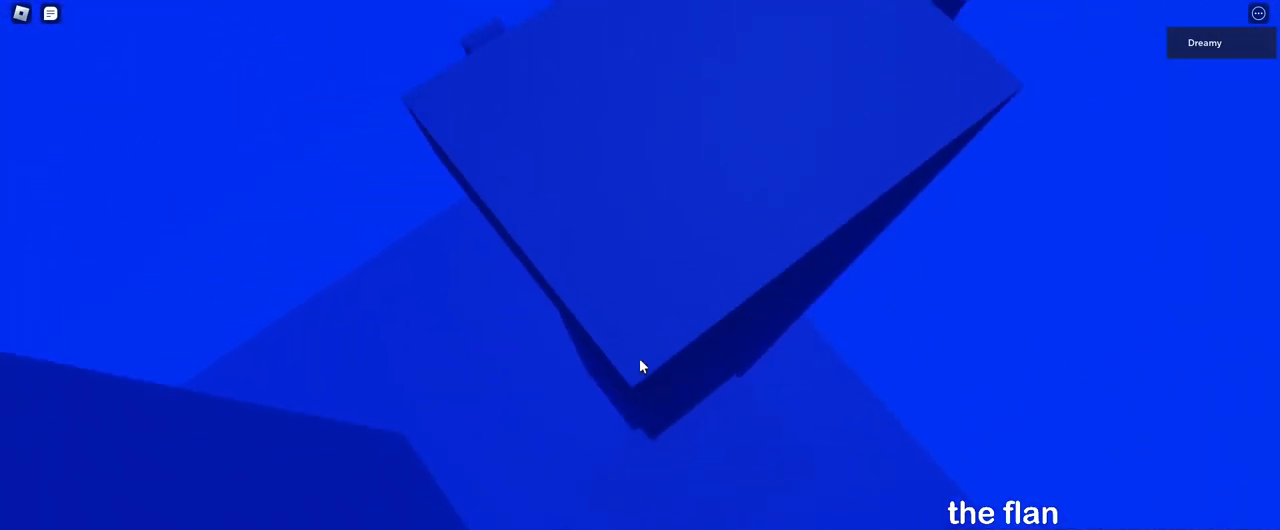
{"keys": ["w"], "mouse": ["right"], "events": [[367, "w", "down"]]}
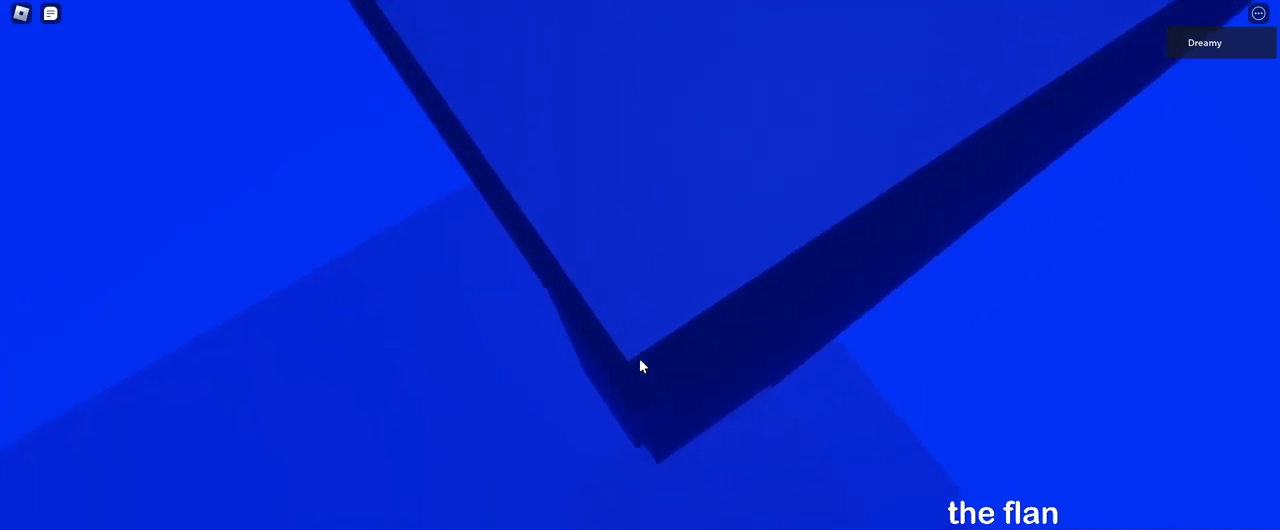
{"keys": [], "mouse": ["right"], "events": [[267, "w", "up"]]}
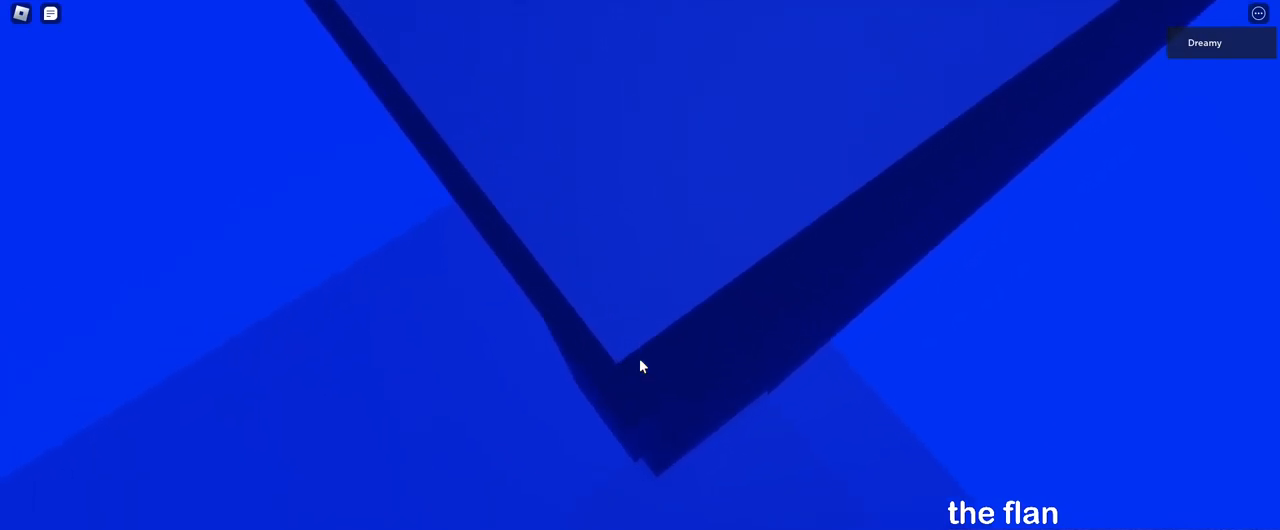
{"keys": [], "mouse": ["right"], "events": [[117, "mouse_wheel", "down"], [167, "mouse_wheel", "up"]]}
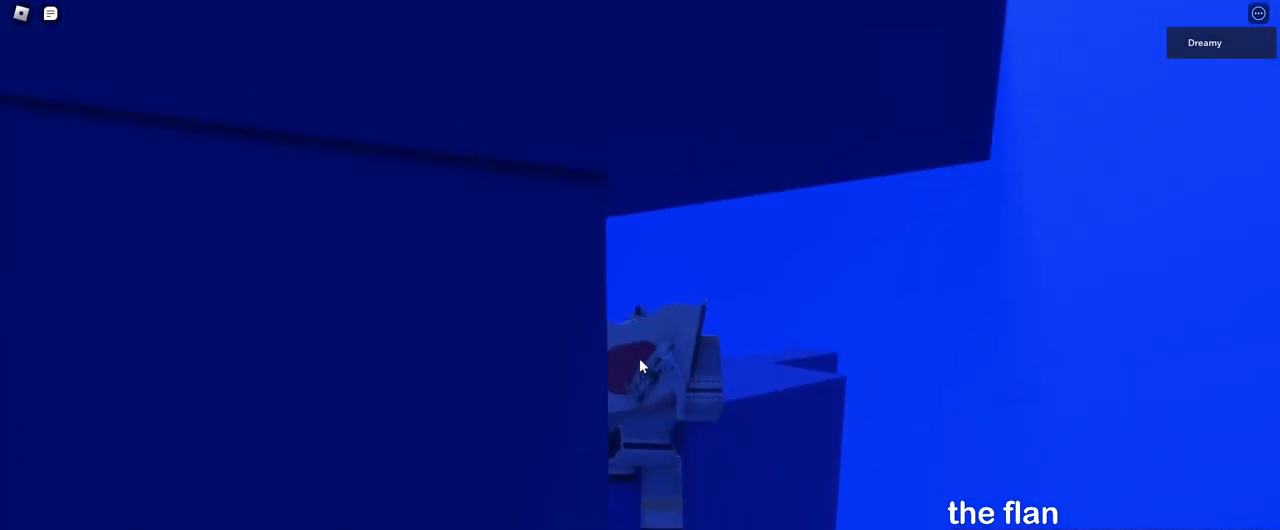
{"keys": [], "mouse": ["right"], "events": []}